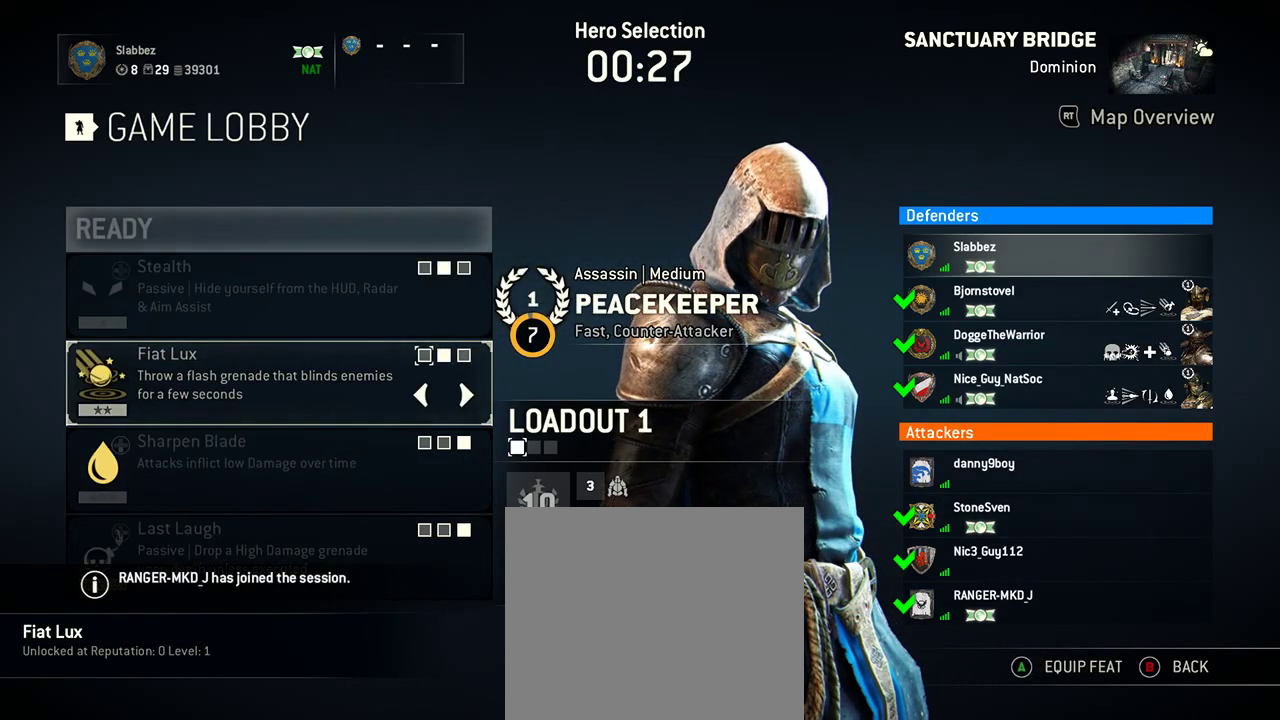
Gameplay with a controller (Xbox layout); each line is a JSON object with the inputs held at the frame after it (dt_ms = milliseconds from this image to that frame). "events" lists button and stick changes between this image and that frame as [ms after this image, input, new state], when the widget could be followed in between. Not read: L2 R2.
{"dt_ms": 312, "buttons": [], "left_stick": "right", "right_stick": "center", "events": [[229, "left_stick", "right"]]}
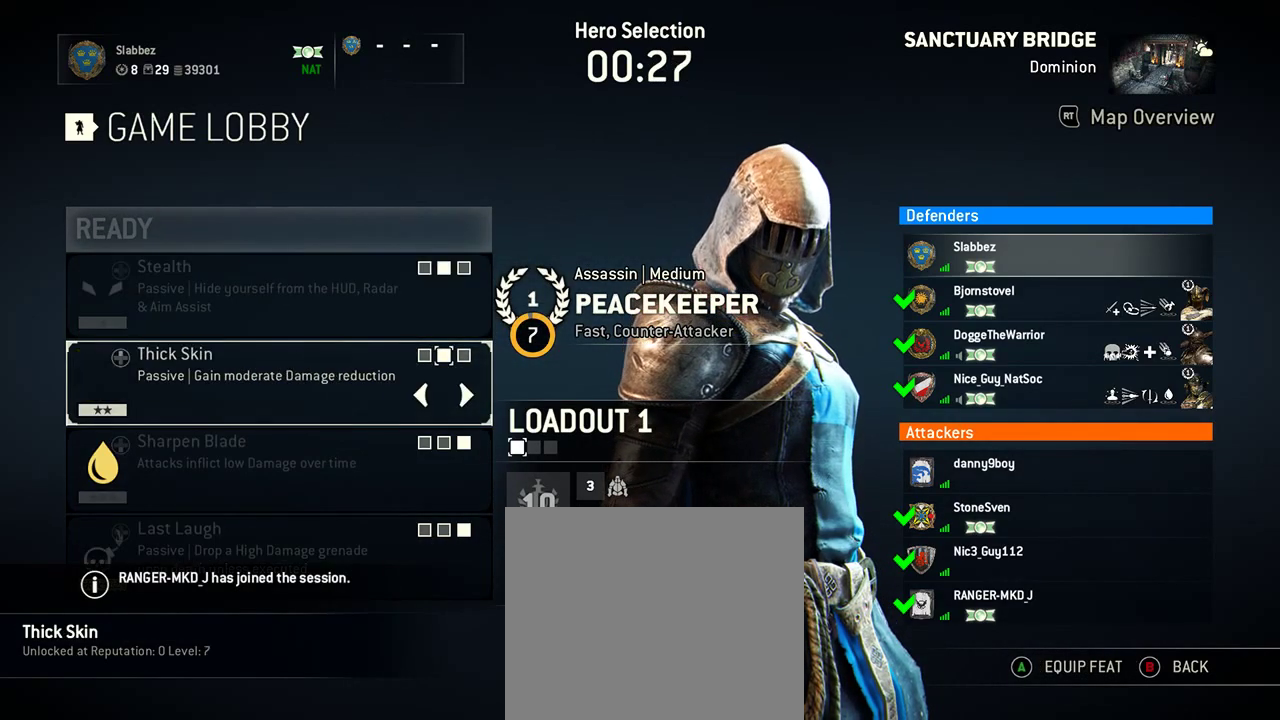
{"dt_ms": 688, "buttons": [], "left_stick": "center", "right_stick": "center", "events": [[105, "left_stick", "center"], [209, "left_stick", "right"], [396, "left_stick", "center"]]}
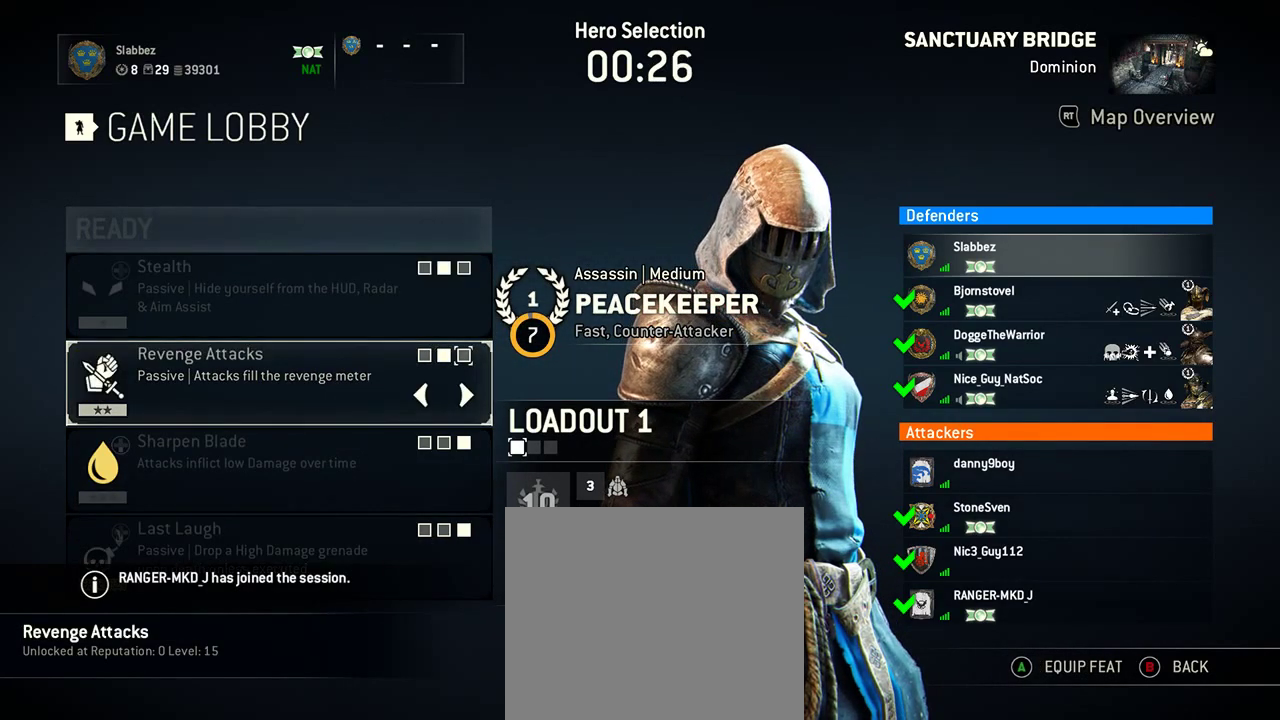
{"dt_ms": 312, "buttons": [], "left_stick": "center", "right_stick": "center", "events": []}
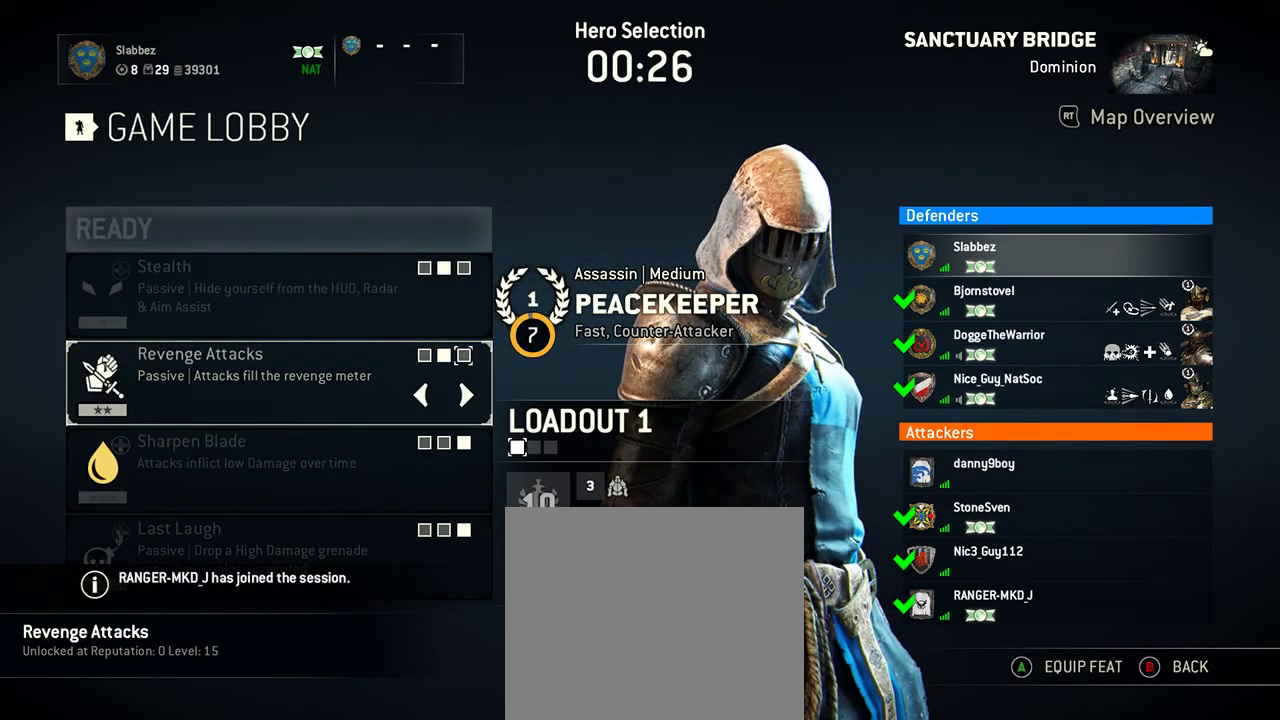
{"dt_ms": 896, "buttons": [], "left_stick": "center", "right_stick": "center", "events": [[188, "left_stick", "left"], [376, "left_stick", "center"], [521, "left_stick", "left"], [646, "left_stick", "center"]]}
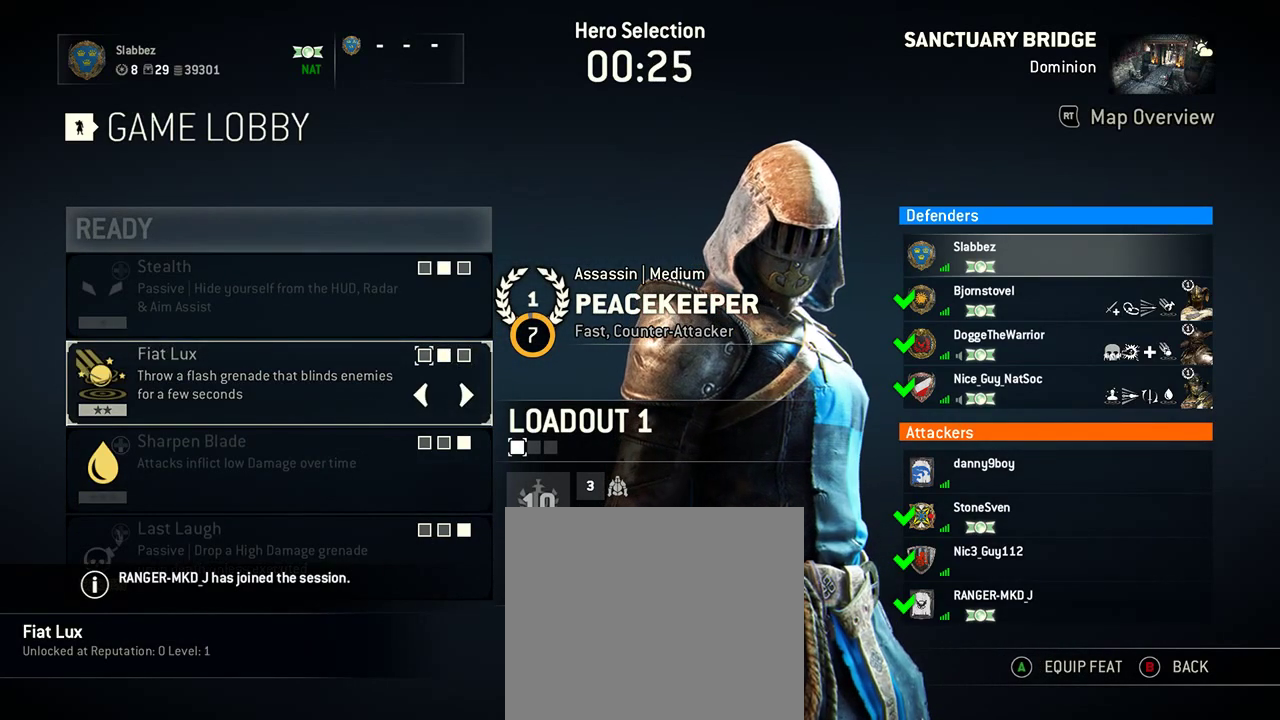
{"dt_ms": 292, "buttons": [], "left_stick": "center", "right_stick": "center", "events": []}
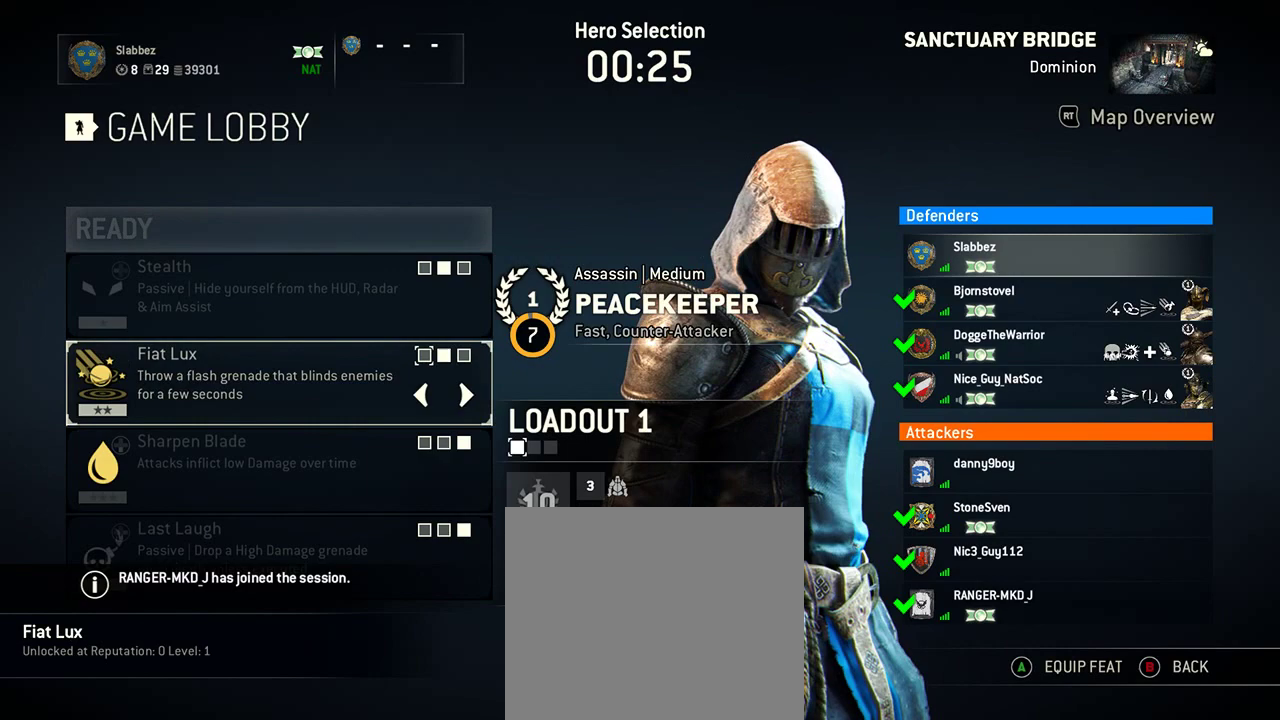
{"dt_ms": 312, "buttons": [], "left_stick": "center", "right_stick": "center", "events": []}
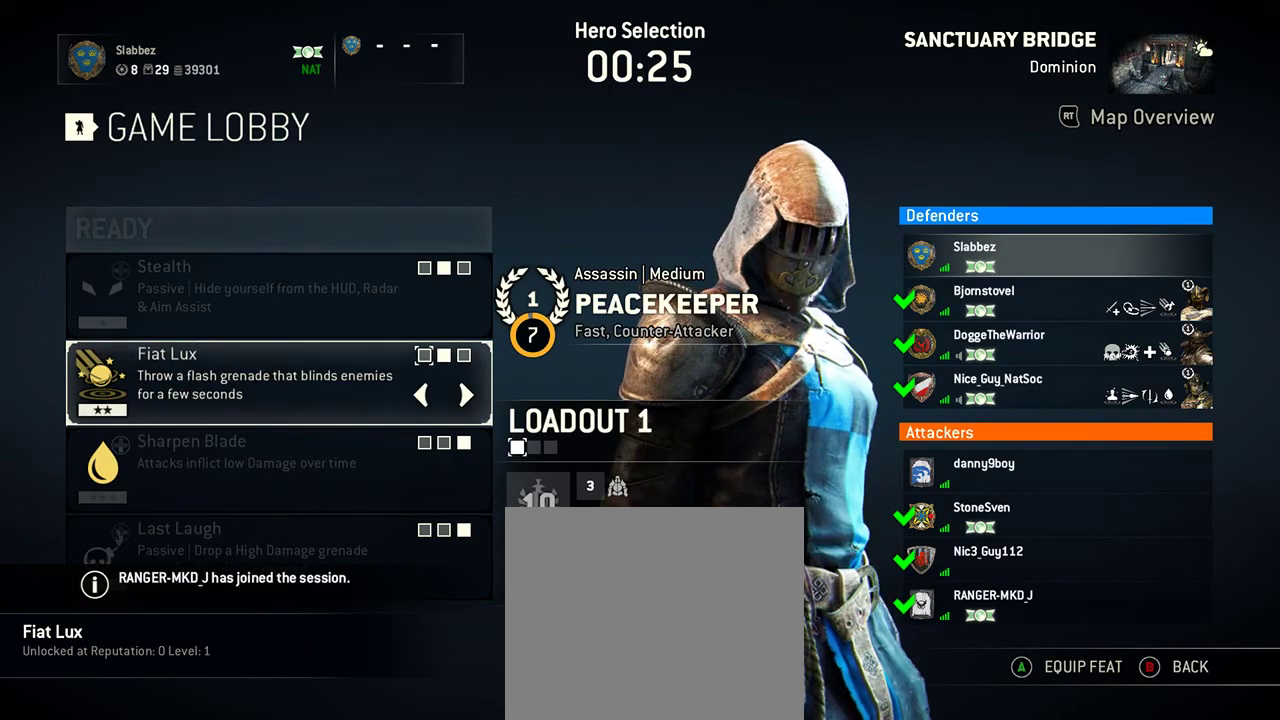
{"dt_ms": 688, "buttons": [], "left_stick": "center", "right_stick": "center", "events": [[271, "left_stick", "right"], [438, "left_stick", "center"]]}
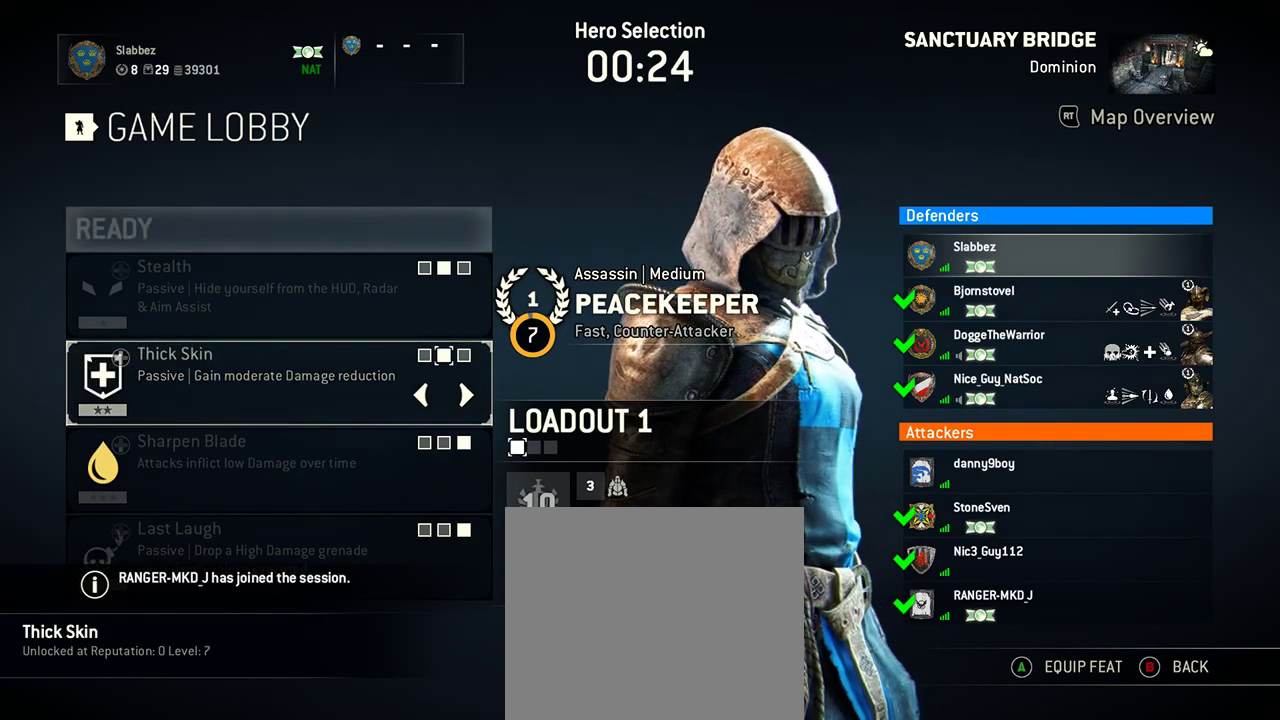
{"dt_ms": 604, "buttons": [], "left_stick": "center", "right_stick": "center", "events": [[333, "left_stick", "right"], [479, "left_stick", "center"]]}
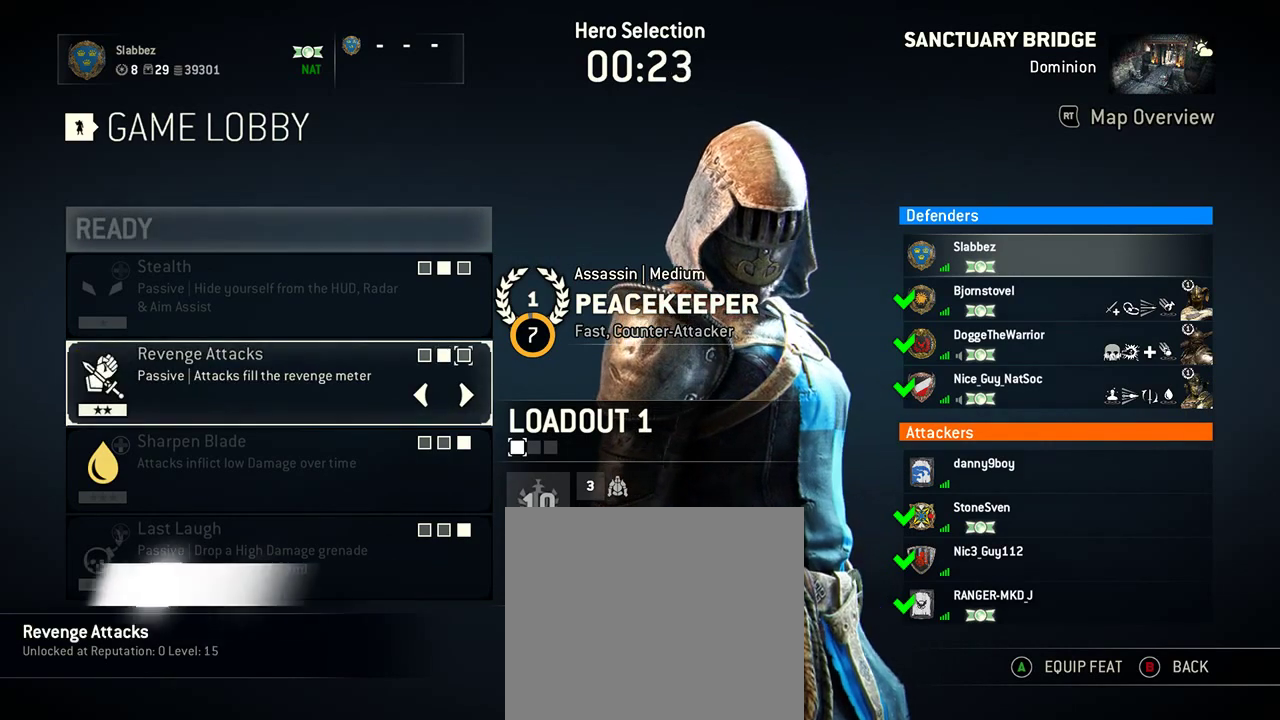
{"dt_ms": 396, "buttons": [], "left_stick": "center", "right_stick": "center", "events": [[104, "left_stick", "left"], [229, "left_stick", "center"]]}
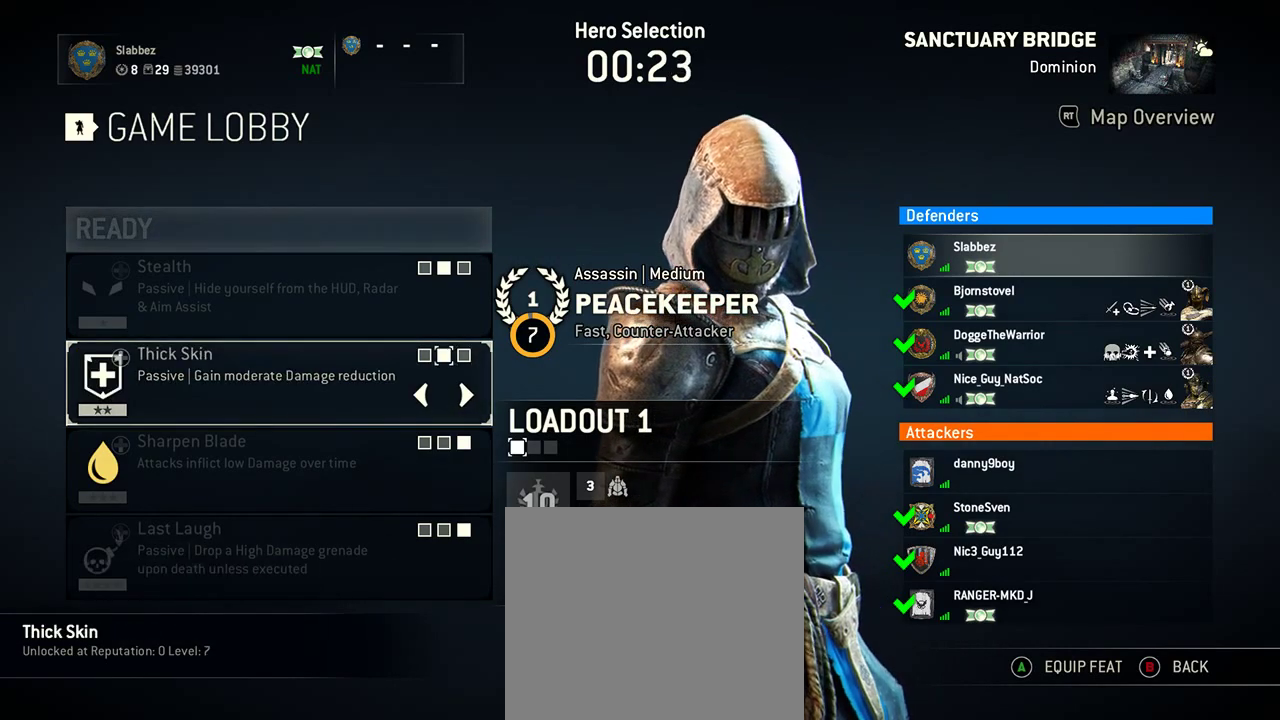
{"dt_ms": 312, "buttons": [], "left_stick": "right", "right_stick": "center", "events": [[292, "left_stick", "right"]]}
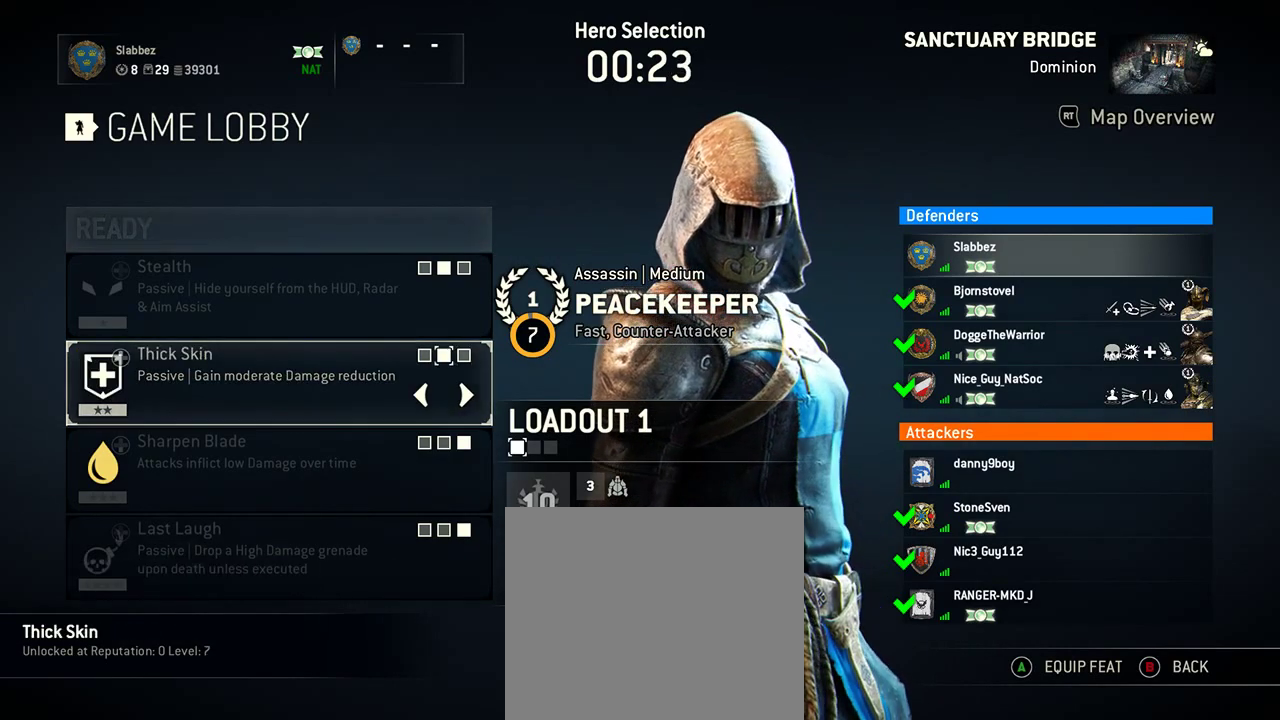
{"dt_ms": 605, "buttons": [], "left_stick": "down", "right_stick": "center", "events": [[105, "left_stick", "center"], [271, "A", "down"], [376, "A", "up"], [521, "left_stick", "down"]]}
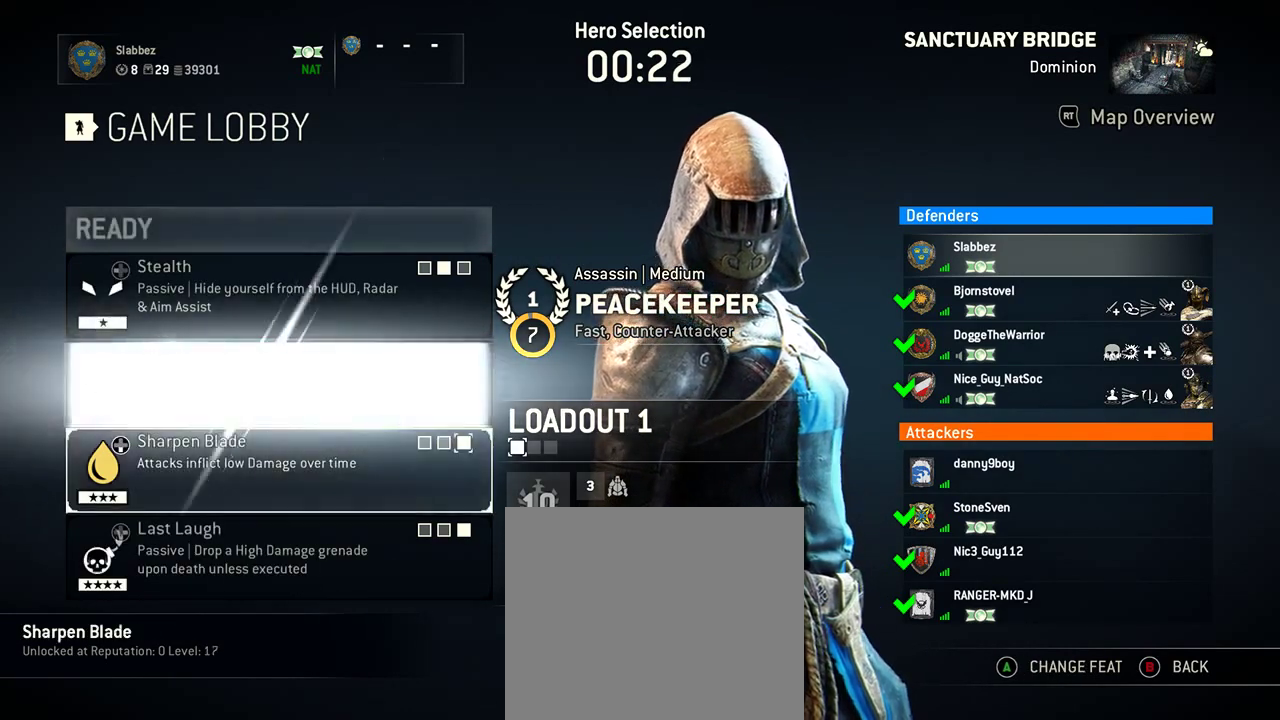
{"dt_ms": 687, "buttons": [], "left_stick": "center", "right_stick": "center", "events": [[62, "left_stick", "center"], [541, "A", "down"], [645, "A", "up"]]}
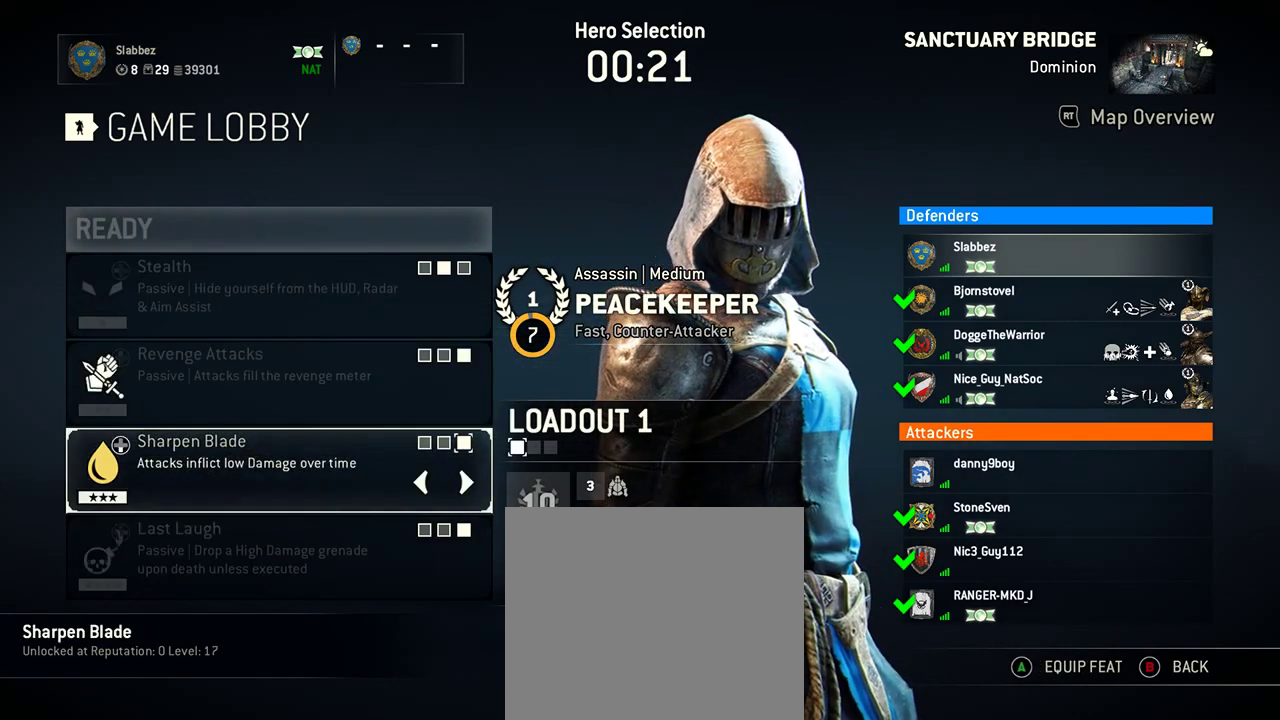
{"dt_ms": 604, "buttons": [], "left_stick": "center", "right_stick": "center", "events": [[188, "left_stick", "left"], [375, "left_stick", "center"]]}
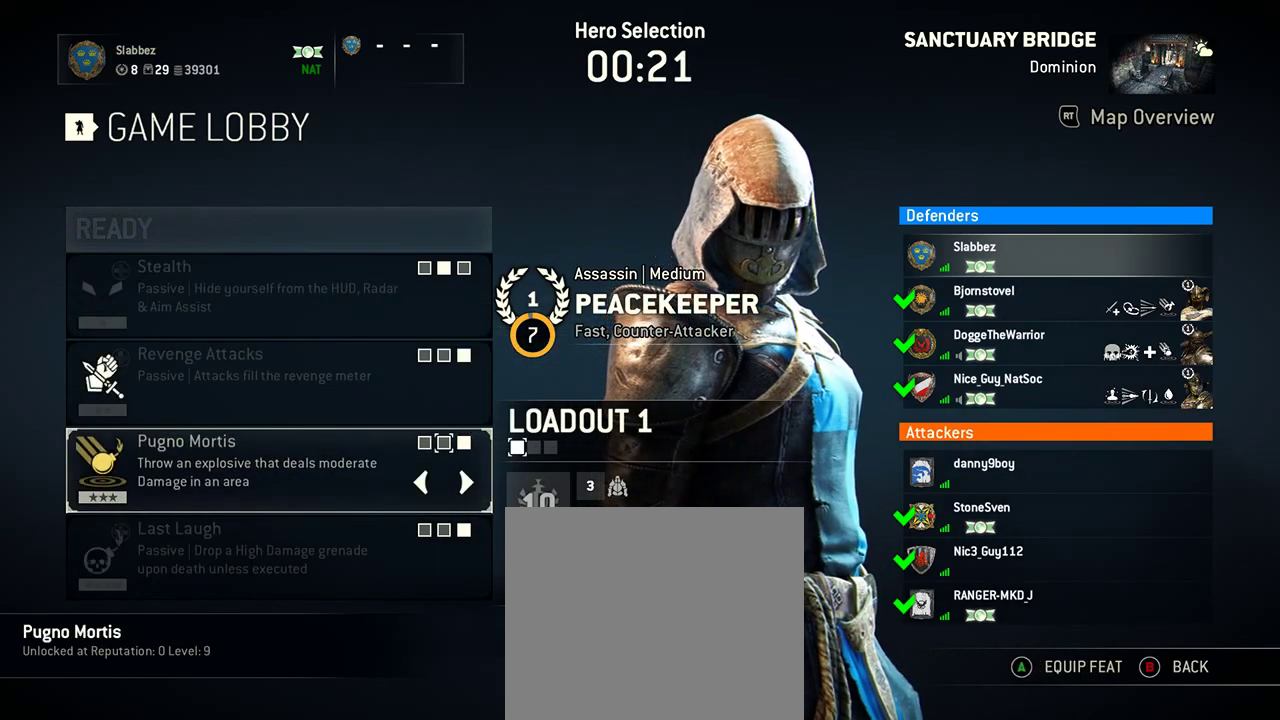
{"dt_ms": 292, "buttons": [], "left_stick": "center", "right_stick": "center", "events": [[146, "left_stick", "left"], [292, "left_stick", "center"]]}
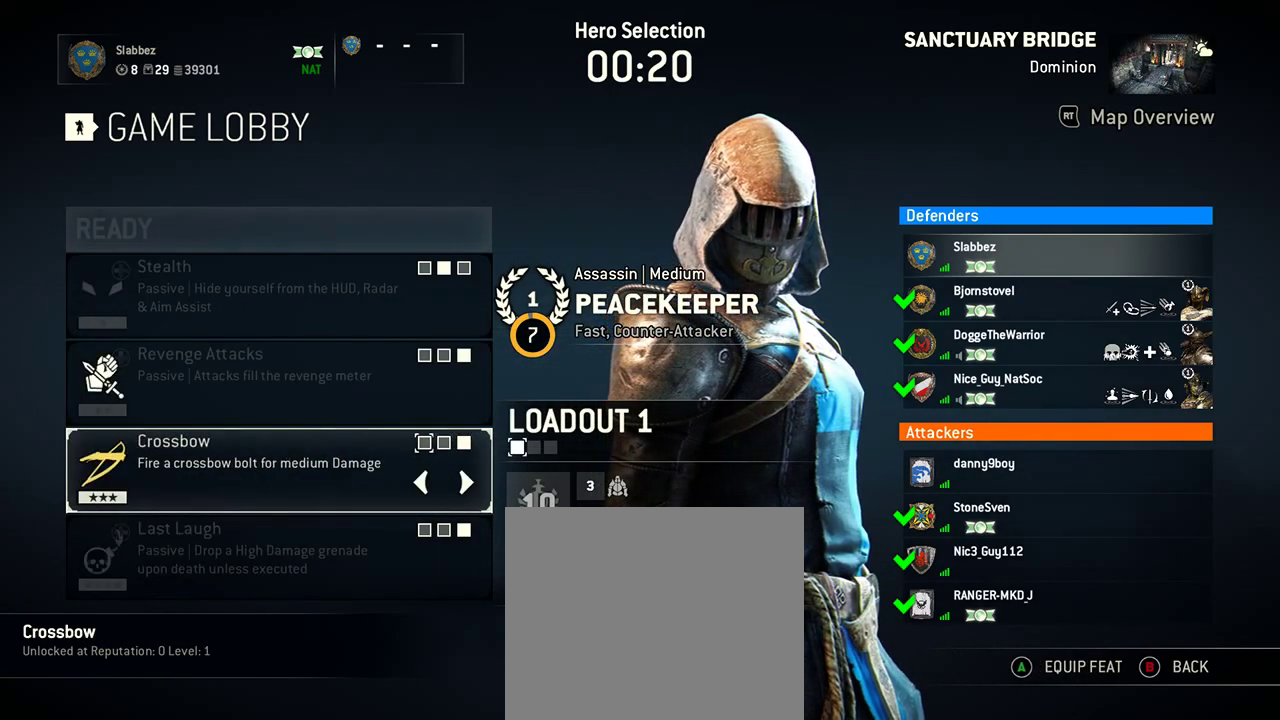
{"dt_ms": 604, "buttons": [], "left_stick": "center", "right_stick": "center", "events": [[458, "left_stick", "right"], [604, "left_stick", "center"]]}
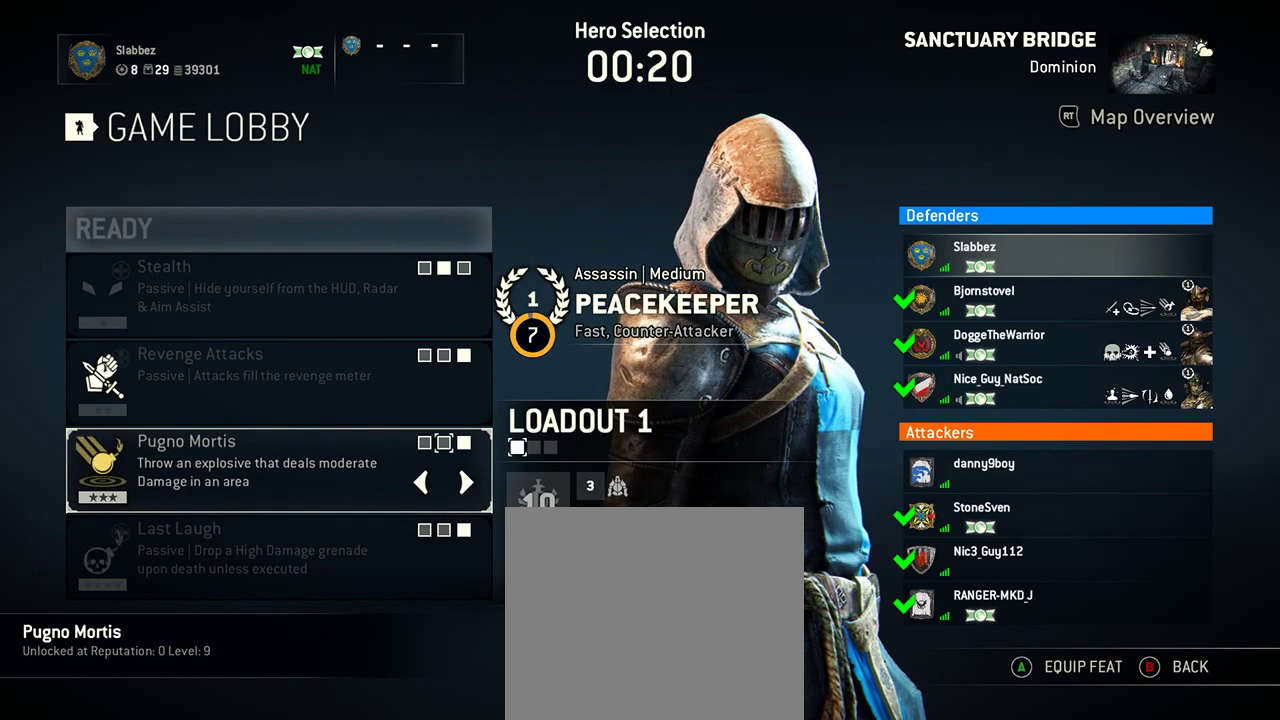
{"dt_ms": 396, "buttons": [], "left_stick": "center", "right_stick": "center", "events": []}
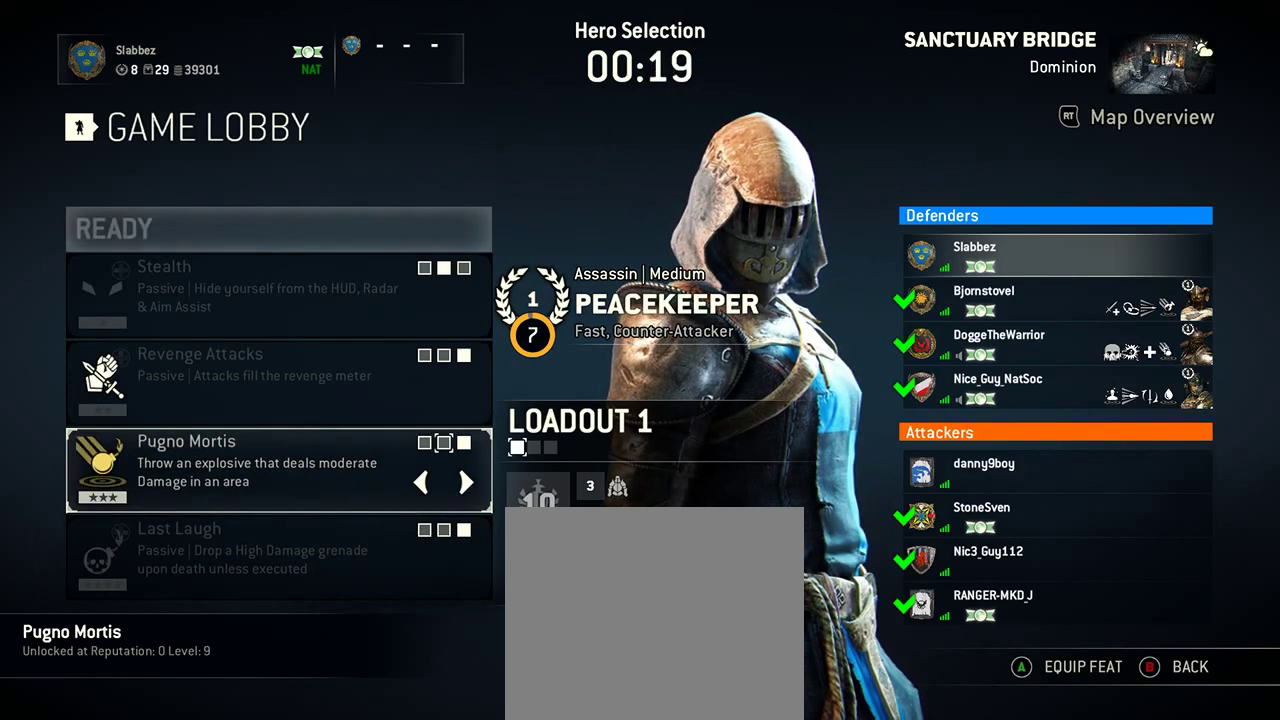
{"dt_ms": 500, "buttons": [], "left_stick": "center", "right_stick": "center", "events": []}
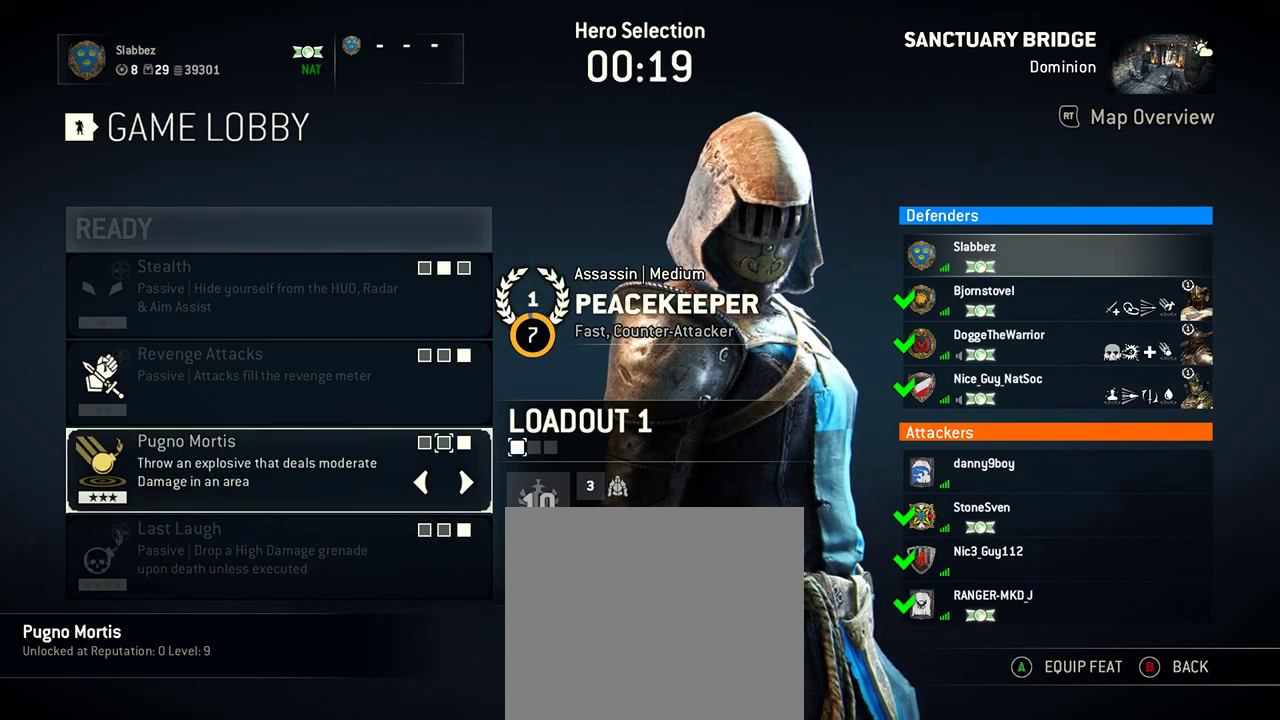
{"dt_ms": 312, "buttons": [], "left_stick": "center", "right_stick": "center", "events": []}
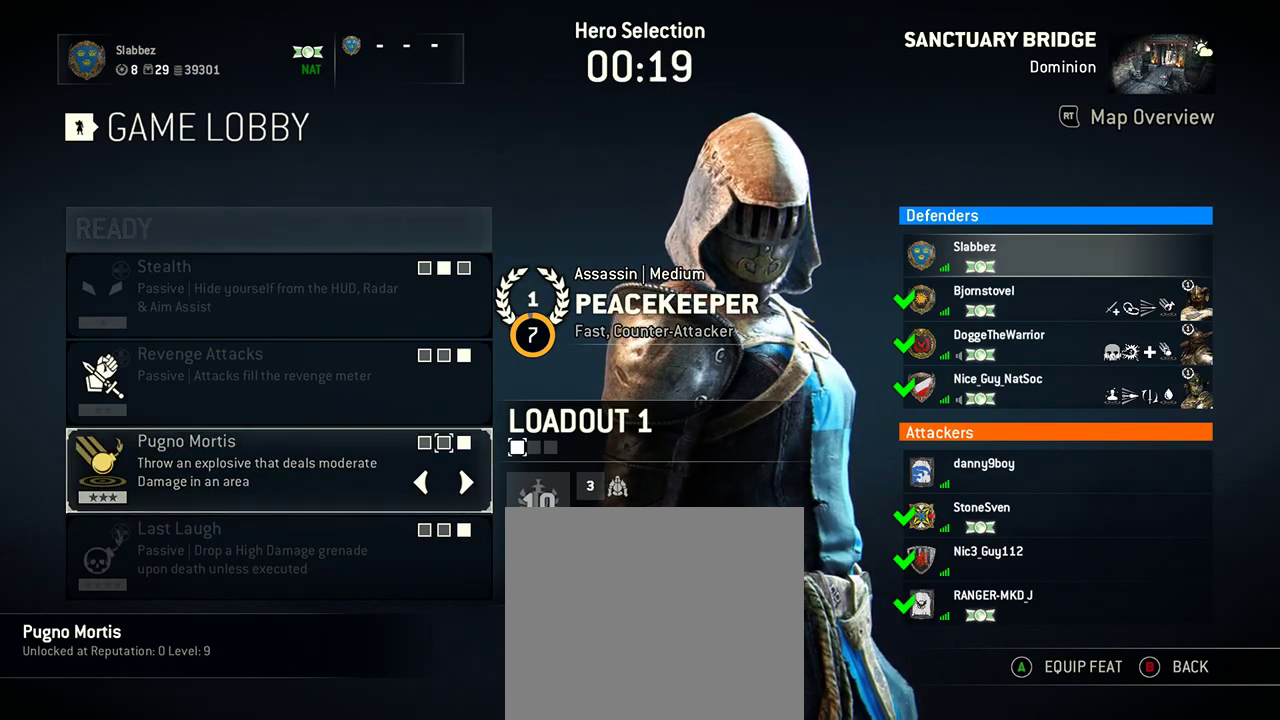
{"dt_ms": 688, "buttons": [], "left_stick": "right", "right_stick": "center", "events": [[42, "left_stick", "left"], [188, "left_stick", "center"], [626, "left_stick", "right"]]}
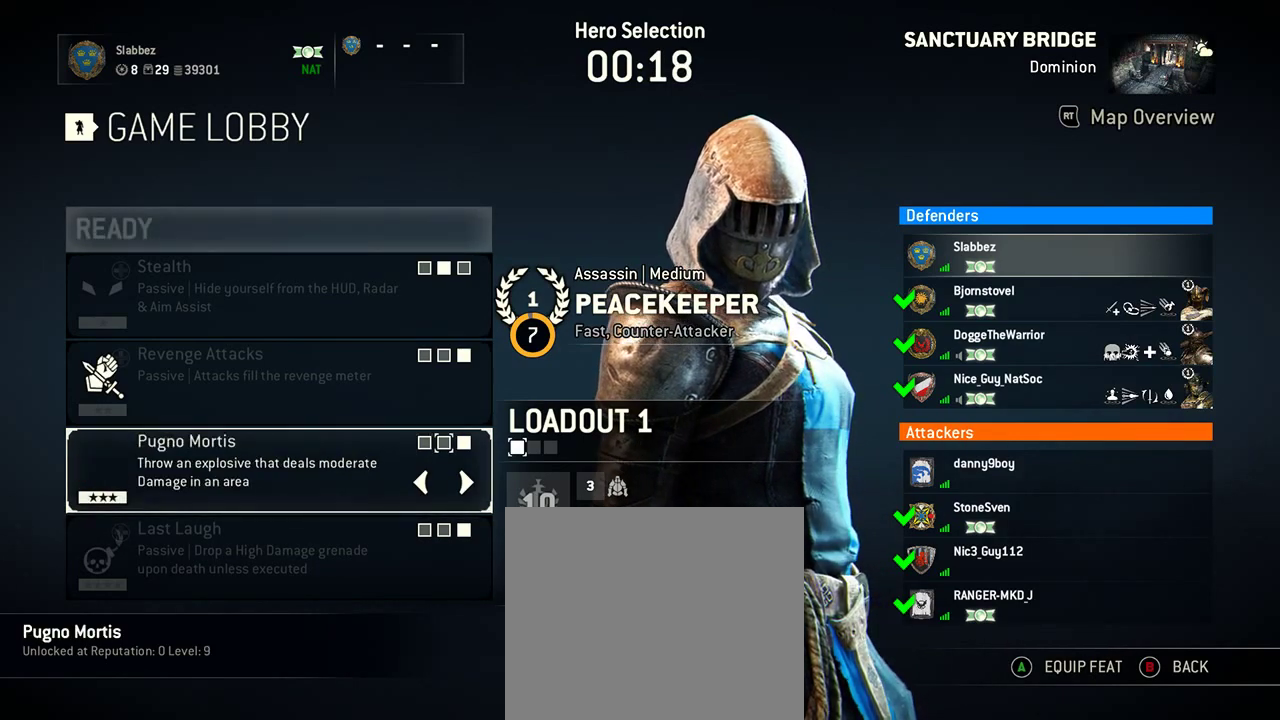
{"dt_ms": 500, "buttons": [], "left_stick": "center", "right_stick": "center", "events": [[104, "left_stick", "center"], [188, "left_stick", "right"], [312, "left_stick", "center"]]}